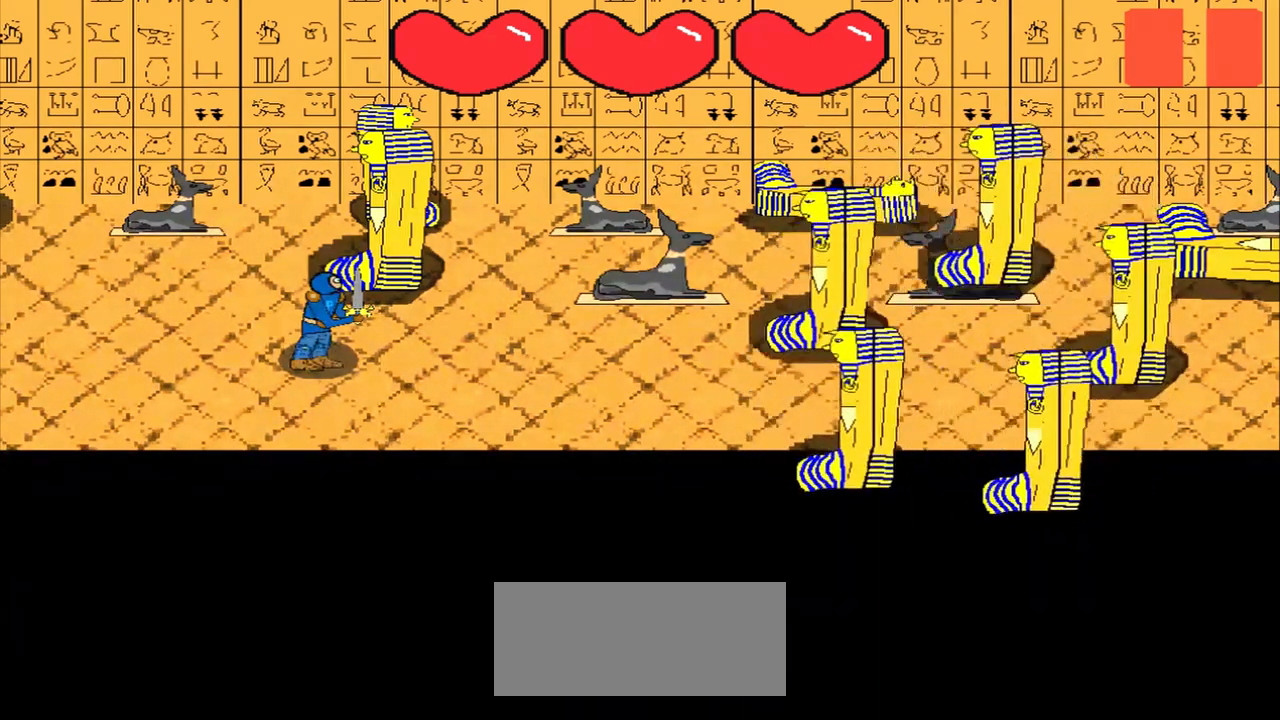
Gameplay with a controller (PlayStation layout); each line is a JSON object with the inputs held at the frame after it. "events" lists button and stick changes between this image and that frame as [ms after this image, input, new state], when the widget could be followed in between. Not read: L2 L3 R2 R3 right_stick.
{"buttons": [], "left_stick": "center", "events": [[208, "left_stick", "left"], [417, "left_stick", "center"]]}
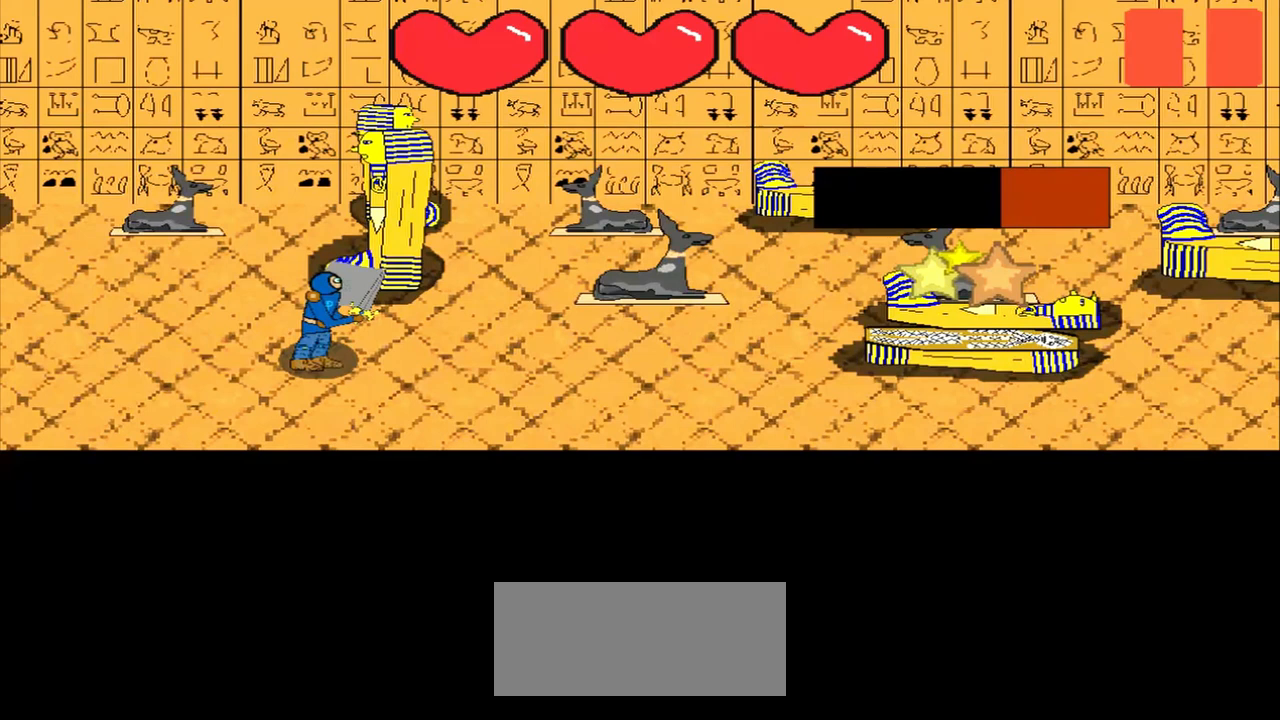
{"buttons": [], "left_stick": "down-right", "events": [[125, "left_stick", "up-left"], [292, "left_stick", "center"], [500, "left_stick", "down-right"]]}
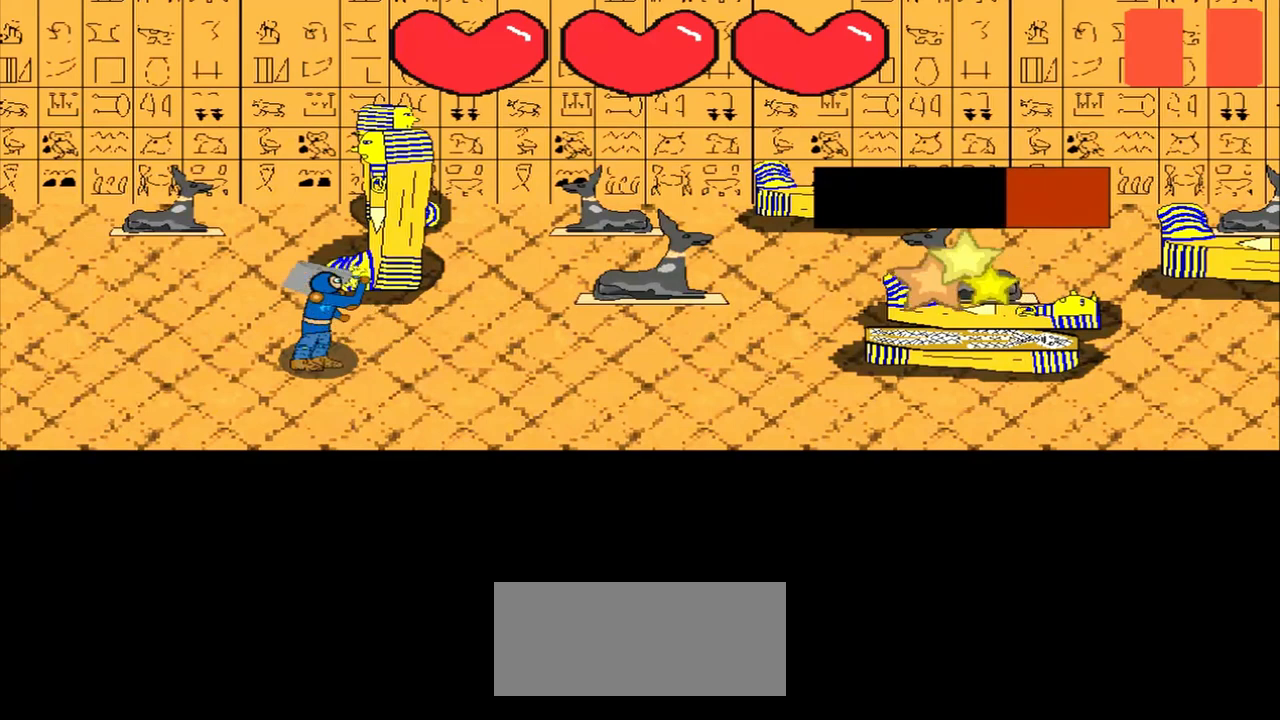
{"buttons": [], "left_stick": "center", "events": [[167, "left_stick", "center"], [375, "left_stick", "up-left"], [500, "left_stick", "center"]]}
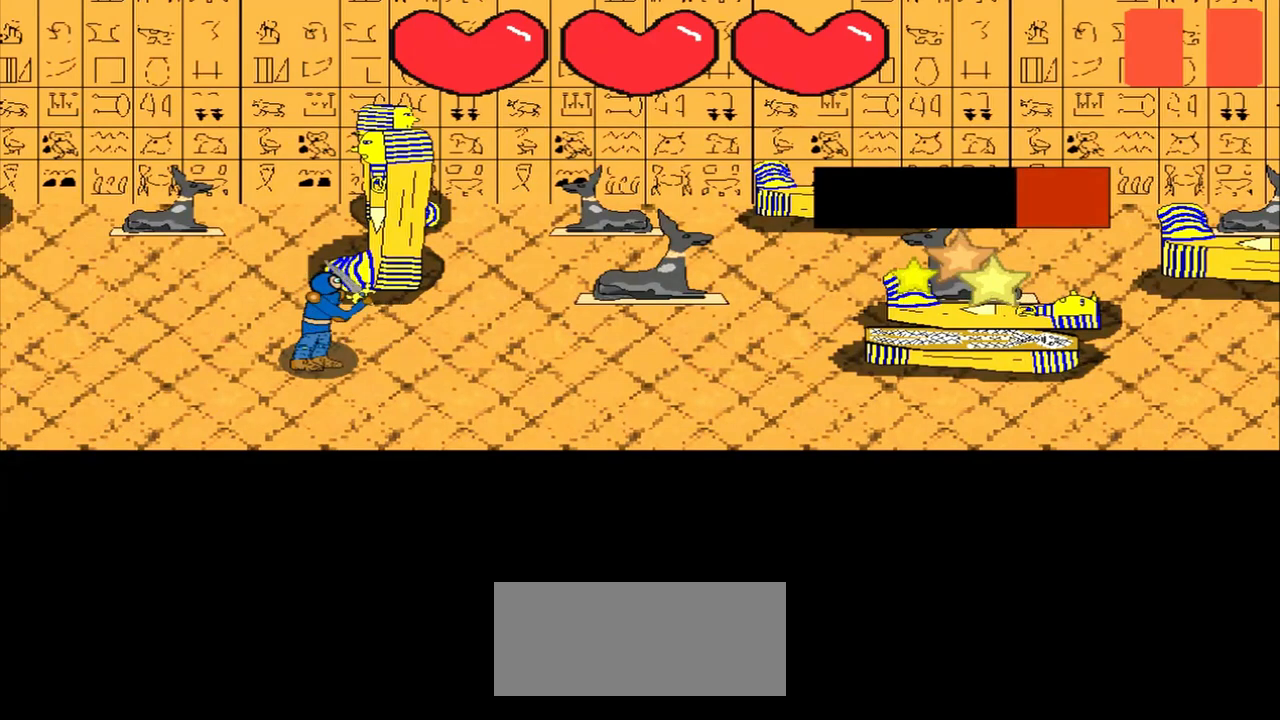
{"buttons": [], "left_stick": "center", "events": [[250, "left_stick", "up-left"], [333, "left_stick", "center"]]}
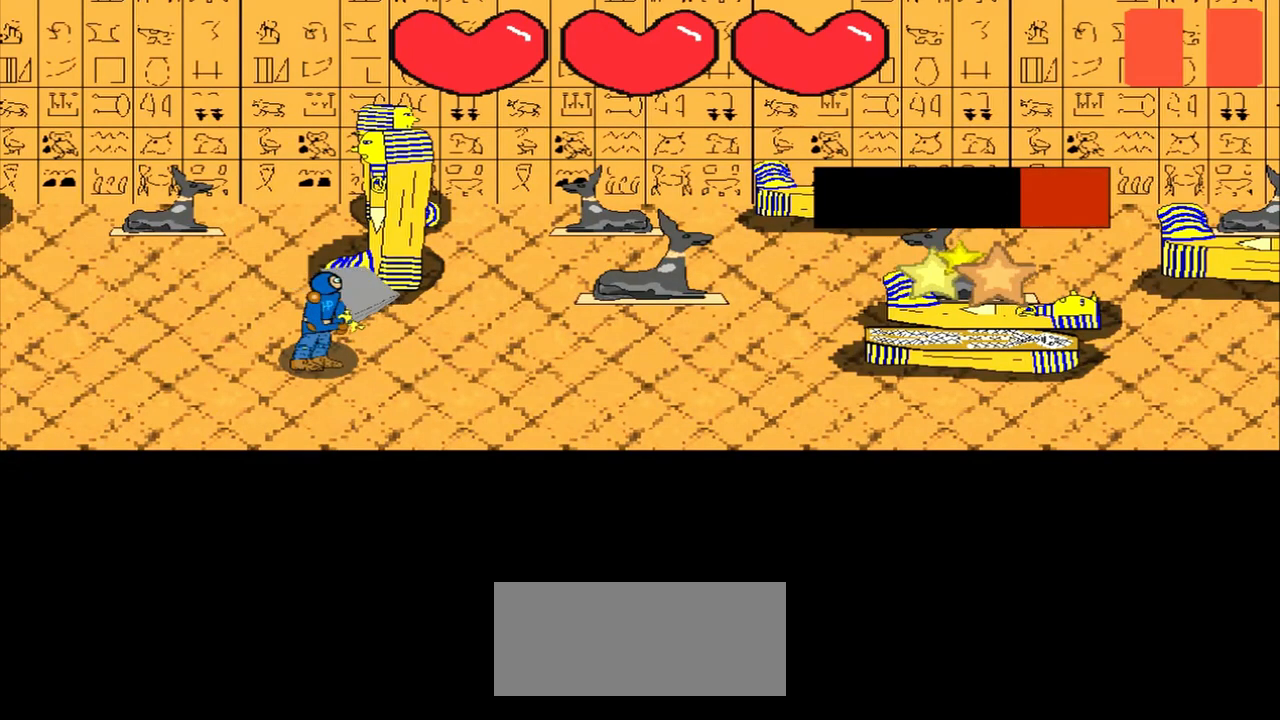
{"buttons": [], "left_stick": "up-right", "events": [[83, "left_stick", "down-right"], [250, "left_stick", "center"], [458, "left_stick", "up-right"]]}
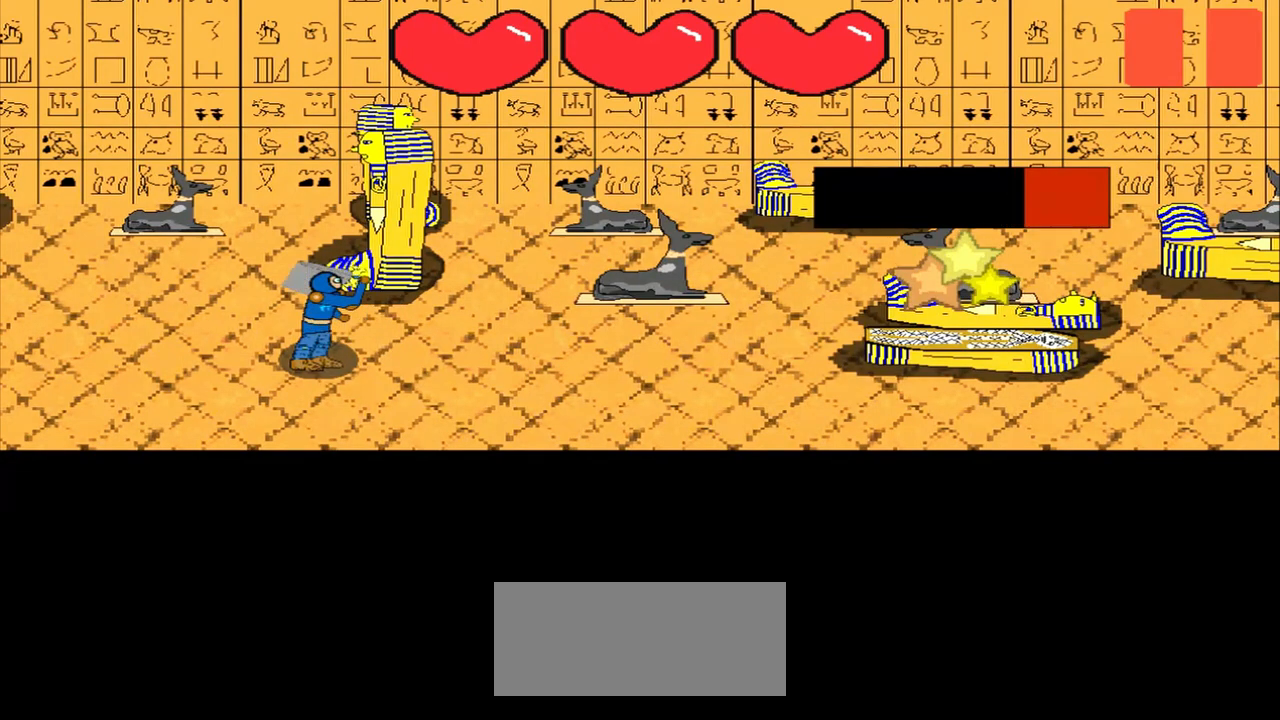
{"buttons": [], "left_stick": "center", "events": [[167, "left_stick", "center"]]}
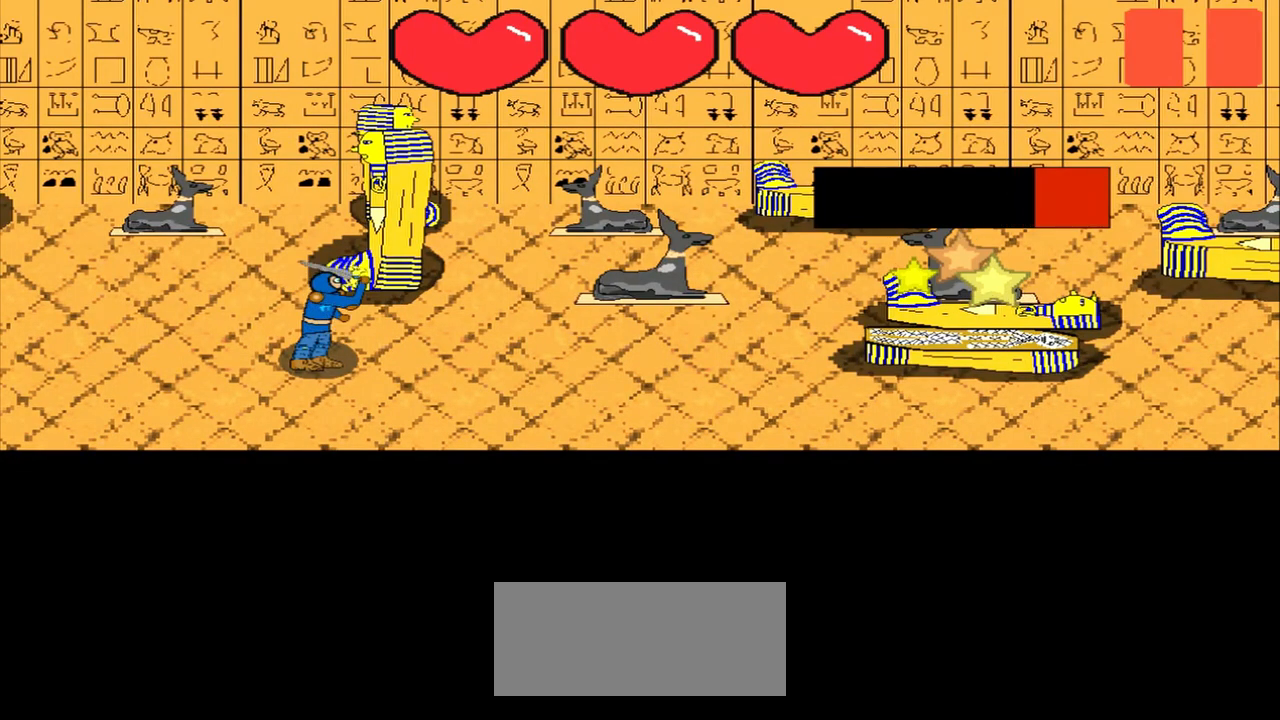
{"buttons": [], "left_stick": "right", "events": [[83, "left_stick", "up-left"], [250, "left_stick", "center"], [375, "left_stick", "right"]]}
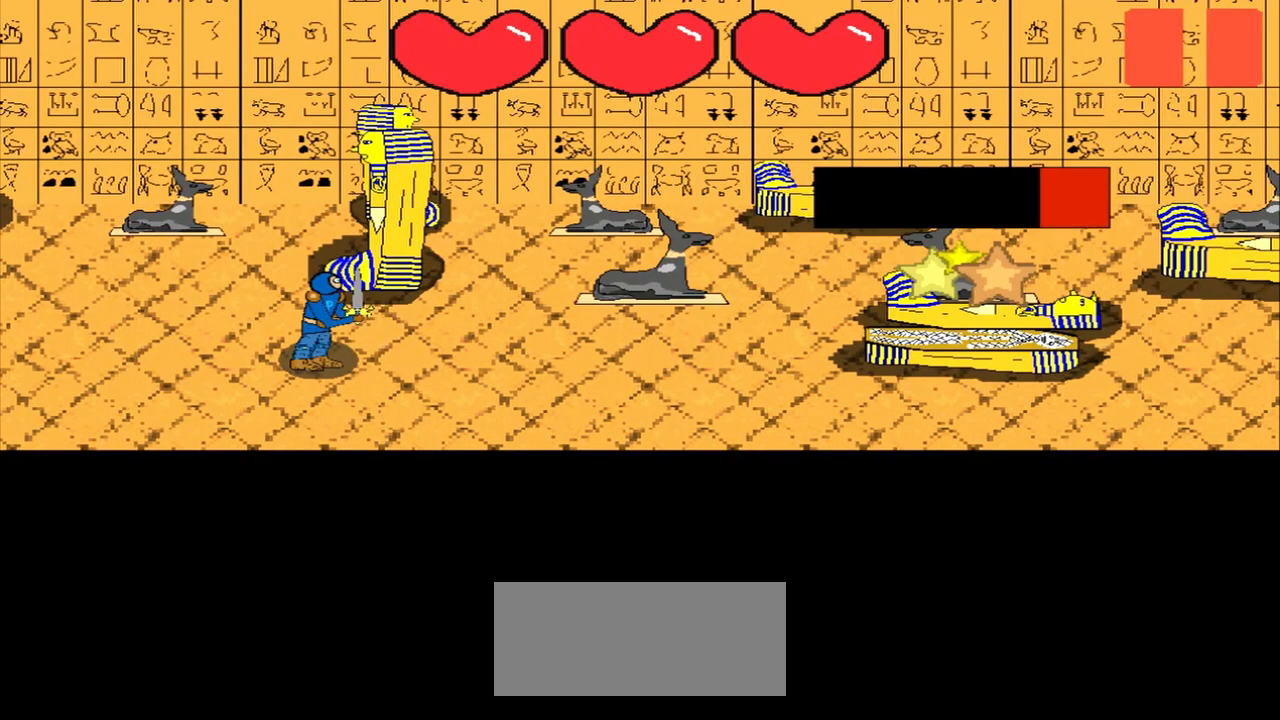
{"buttons": [], "left_stick": "center", "events": [[83, "left_stick", "center"], [250, "left_stick", "down-right"], [417, "left_stick", "center"]]}
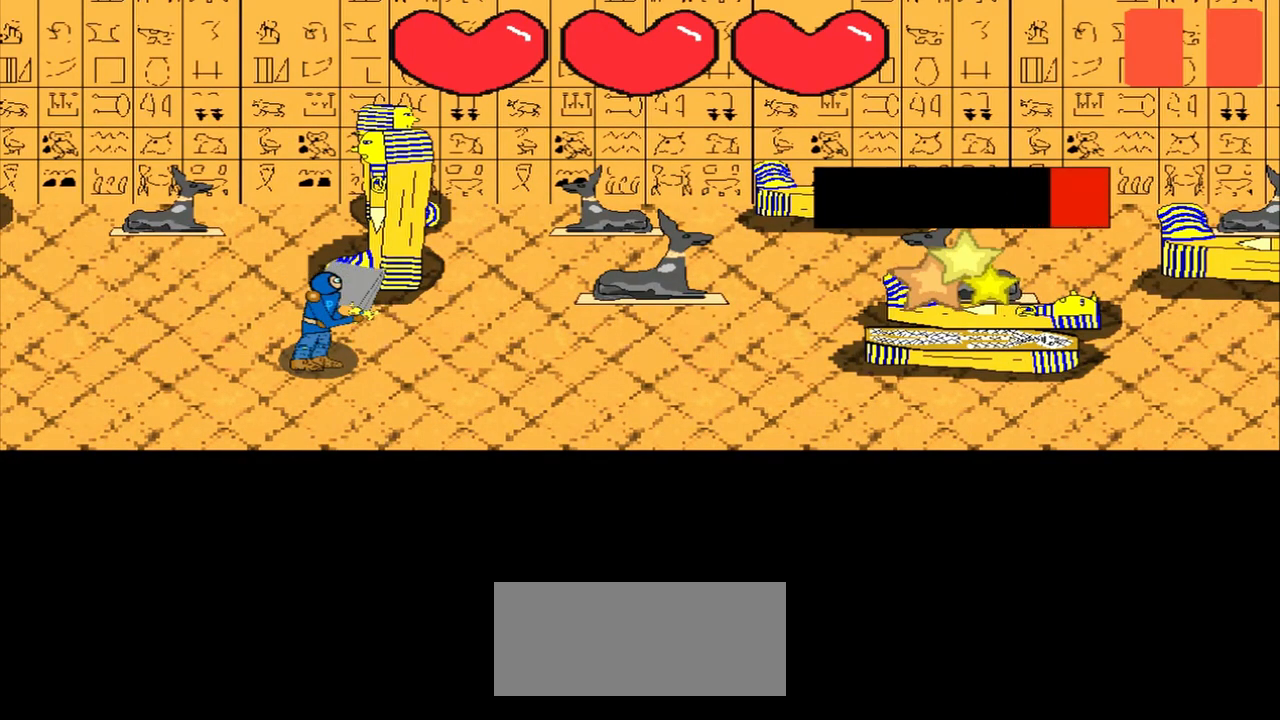
{"buttons": [], "left_stick": "center", "events": [[167, "left_stick", "right"], [417, "left_stick", "center"]]}